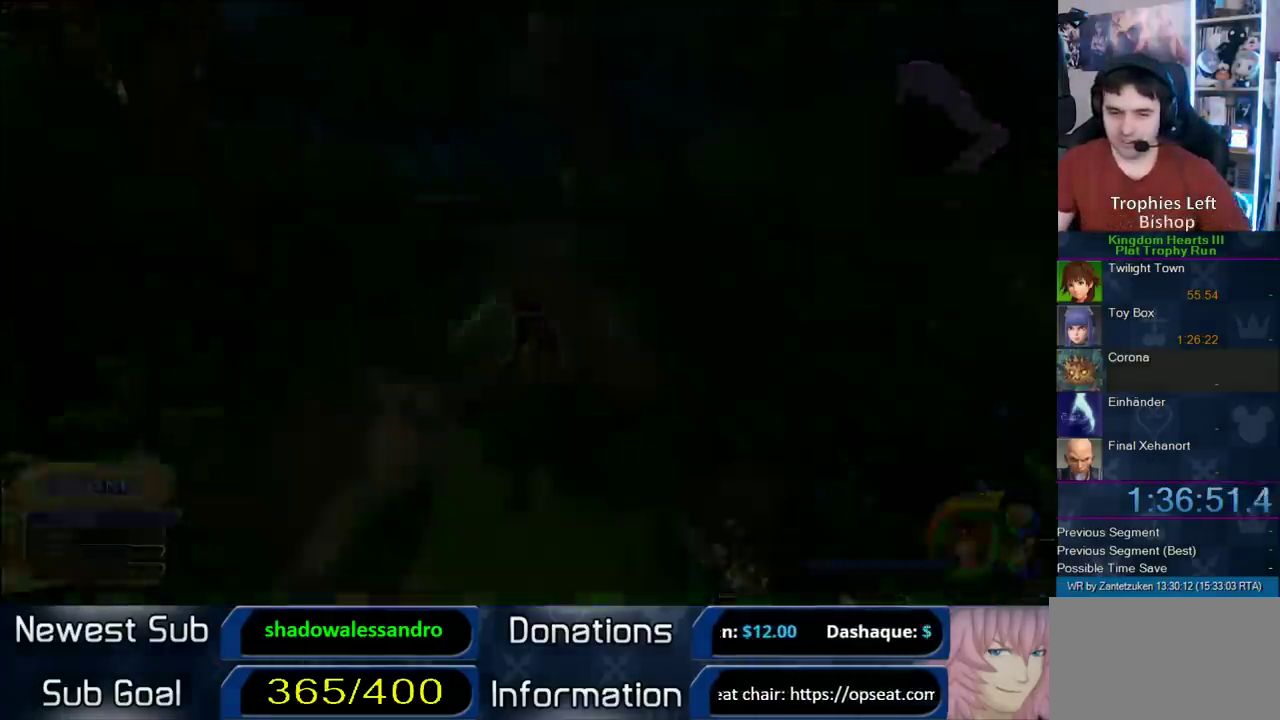
Gameplay with a controller (PlayStation layout); each line is a JSON object with the inputs held at the frame after it. "events" lists button and stick changes between this image and that frame as [ms after this image, input, new state], when the widget could be followed in between.
{"buttons": [], "left_stick": "center", "right_stick": "center", "events": []}
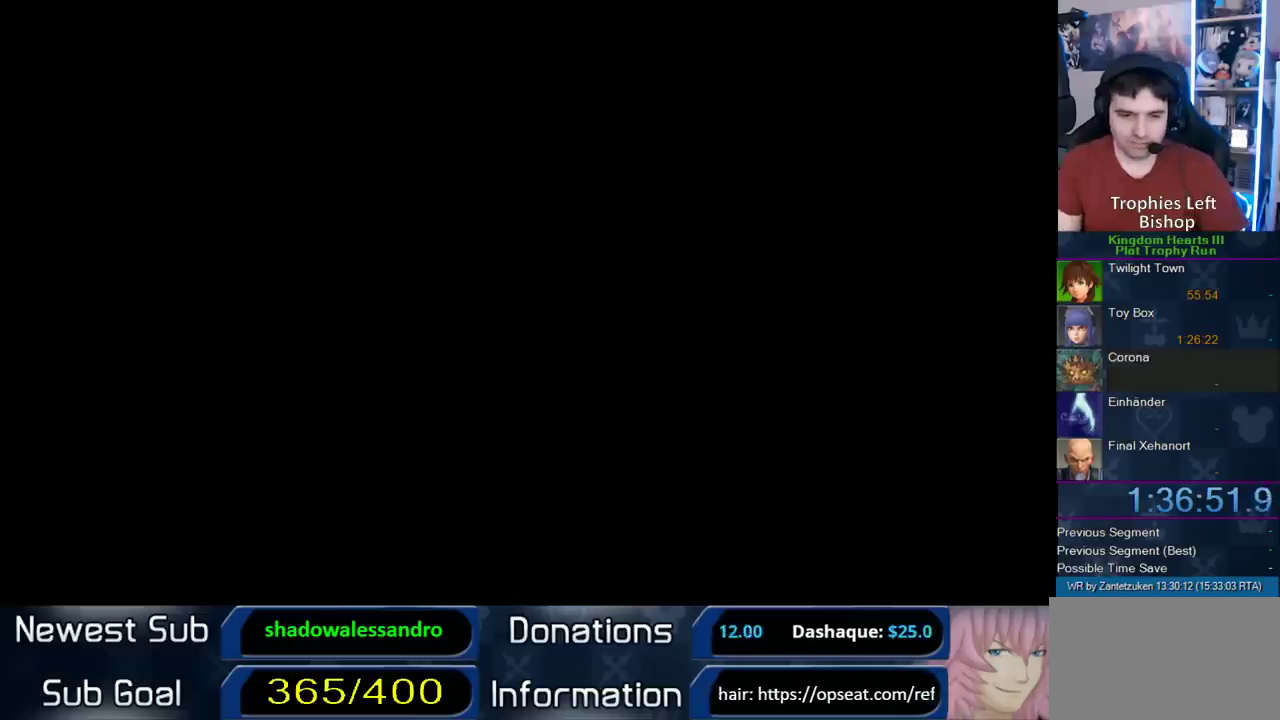
{"buttons": [], "left_stick": "center", "right_stick": "center", "events": []}
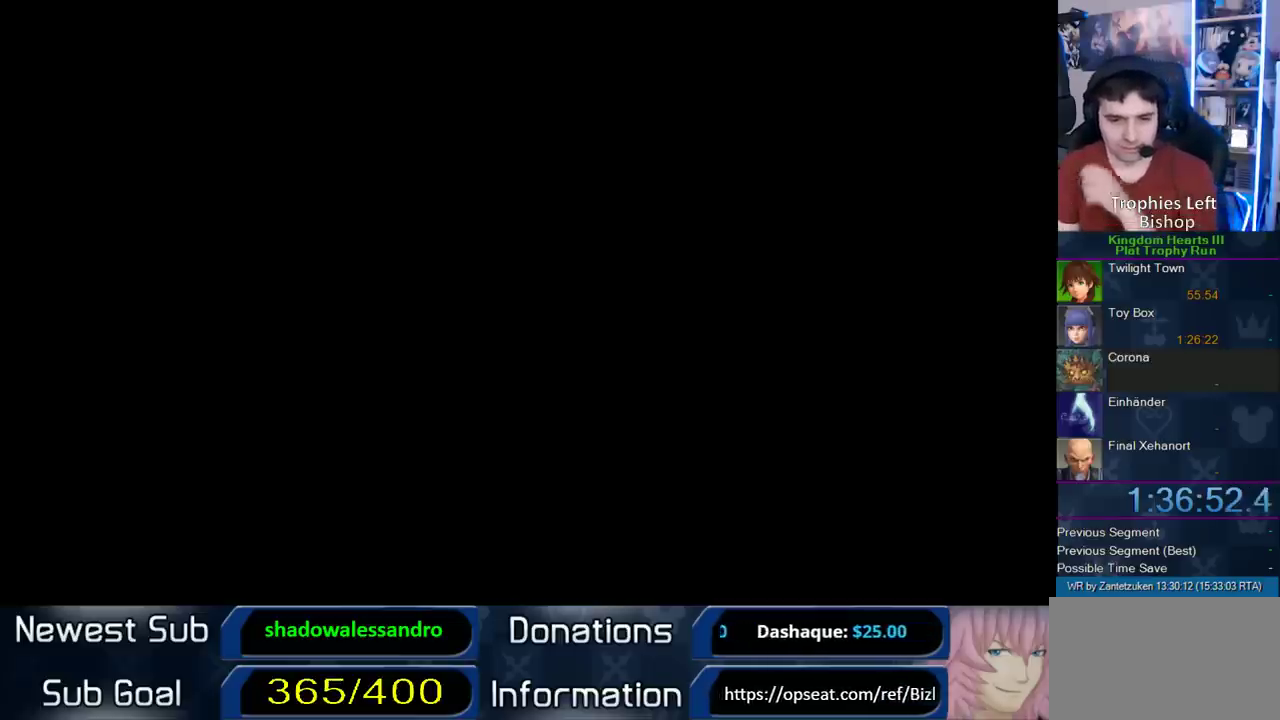
{"buttons": [], "left_stick": "center", "right_stick": "center", "events": []}
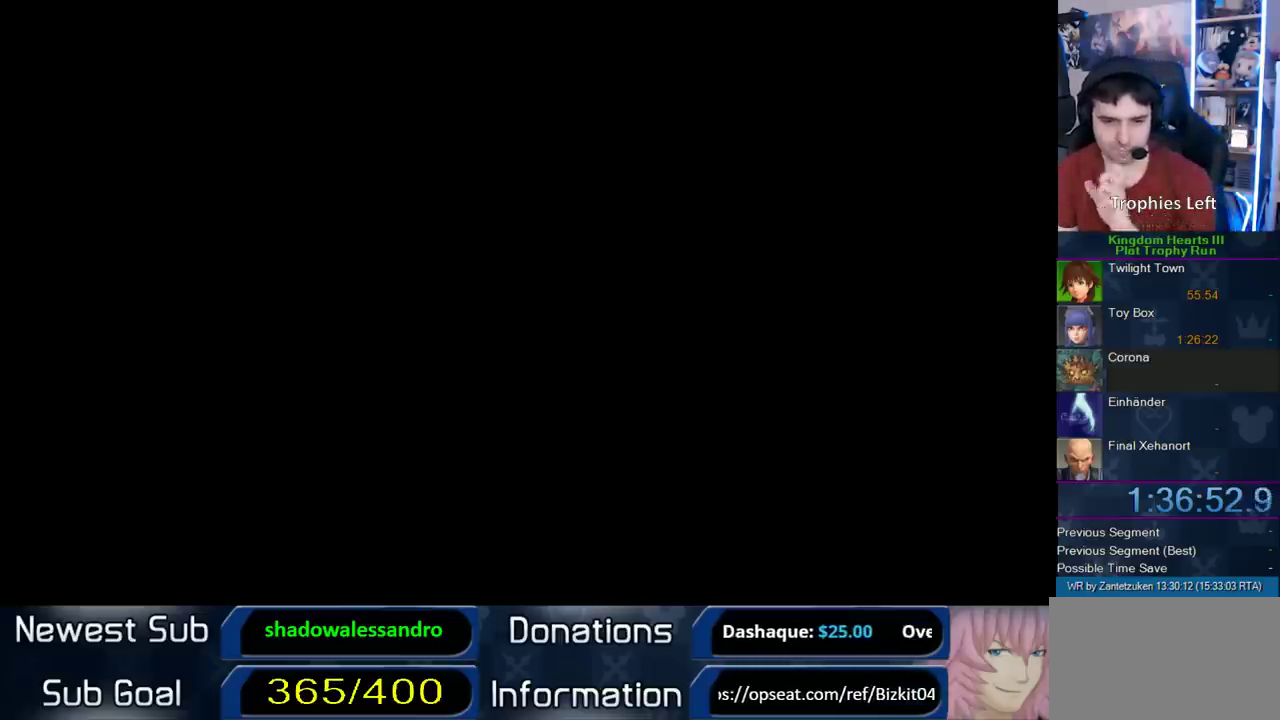
{"buttons": [], "left_stick": "center", "right_stick": "center", "events": []}
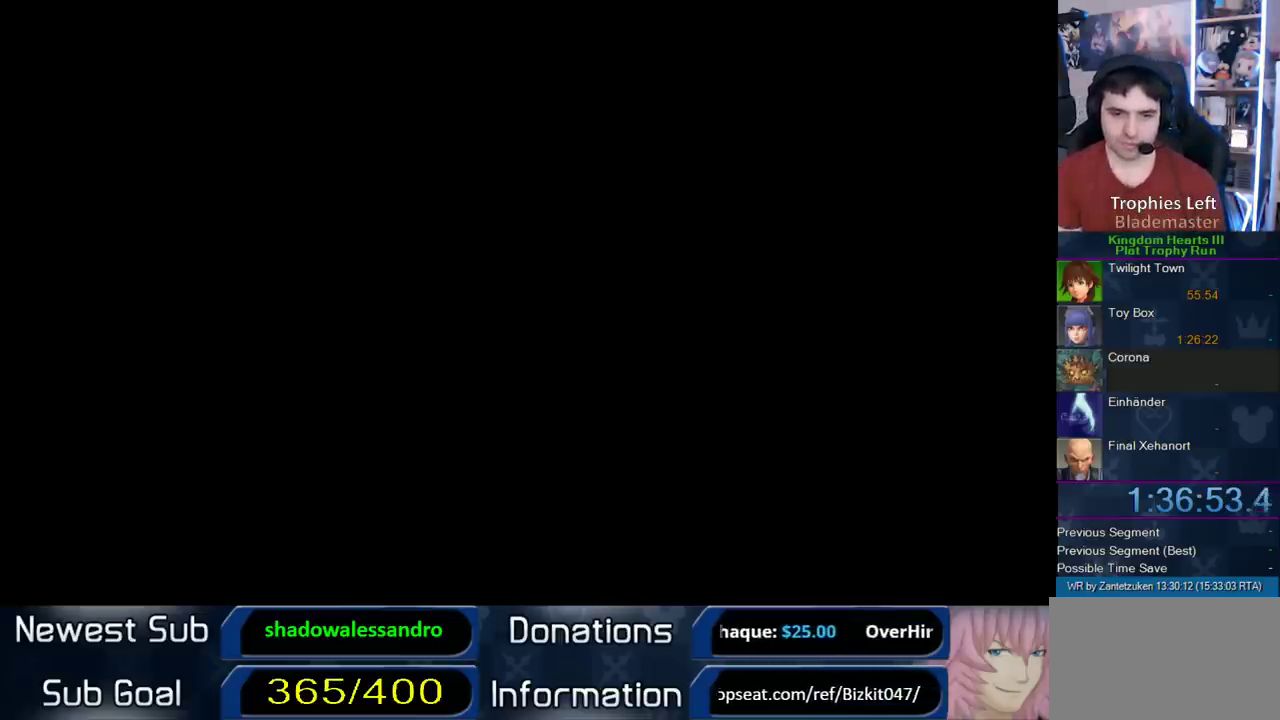
{"buttons": [], "left_stick": "center", "right_stick": "center", "events": []}
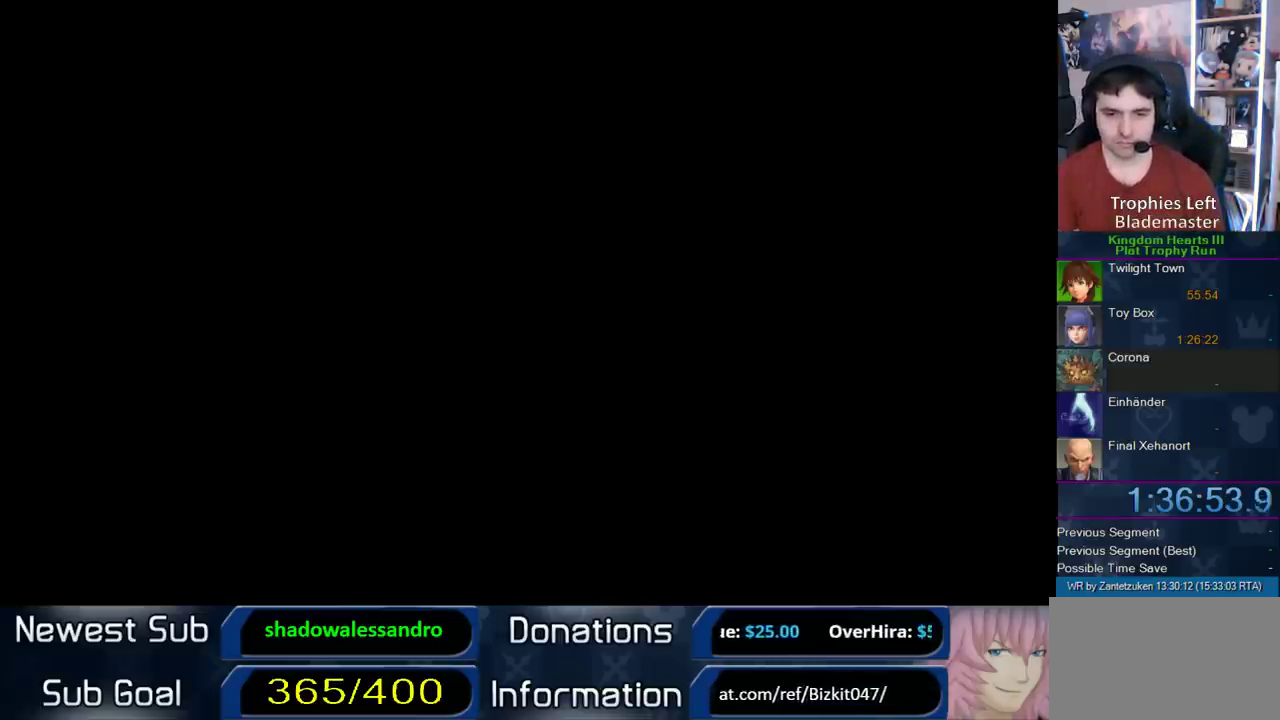
{"buttons": [], "left_stick": "center", "right_stick": "center", "events": []}
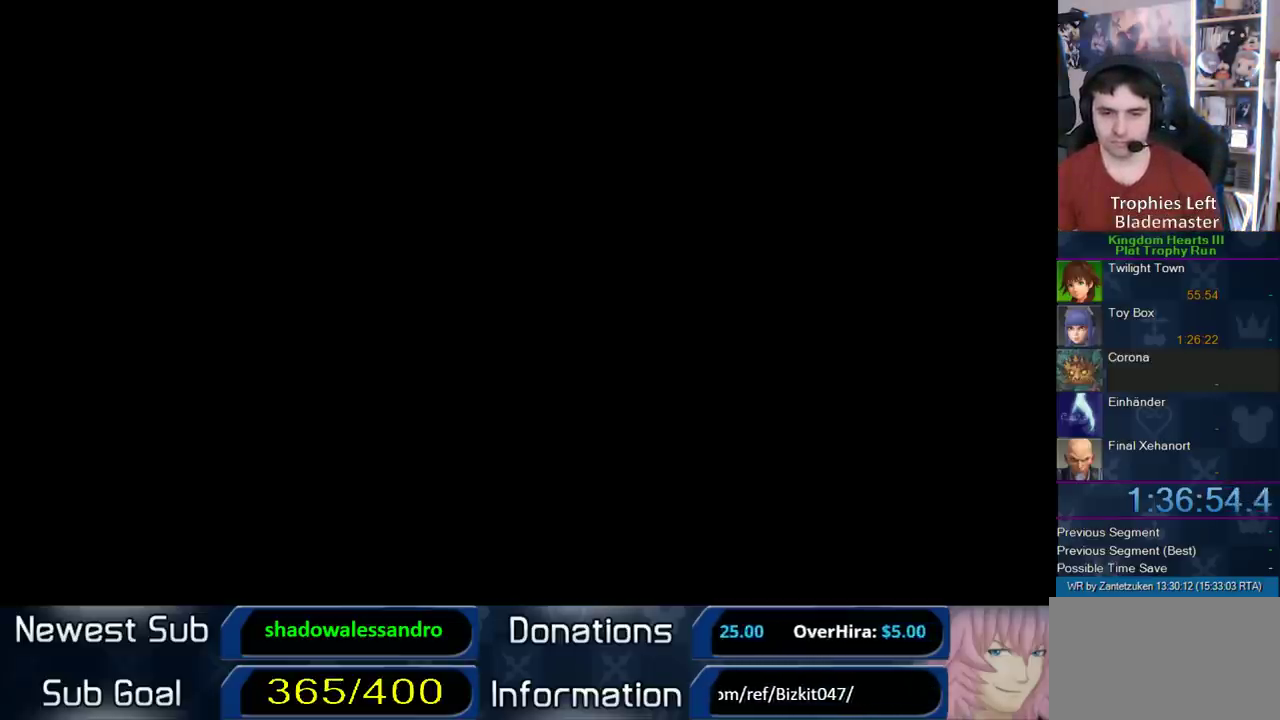
{"buttons": [], "left_stick": "center", "right_stick": "center", "events": []}
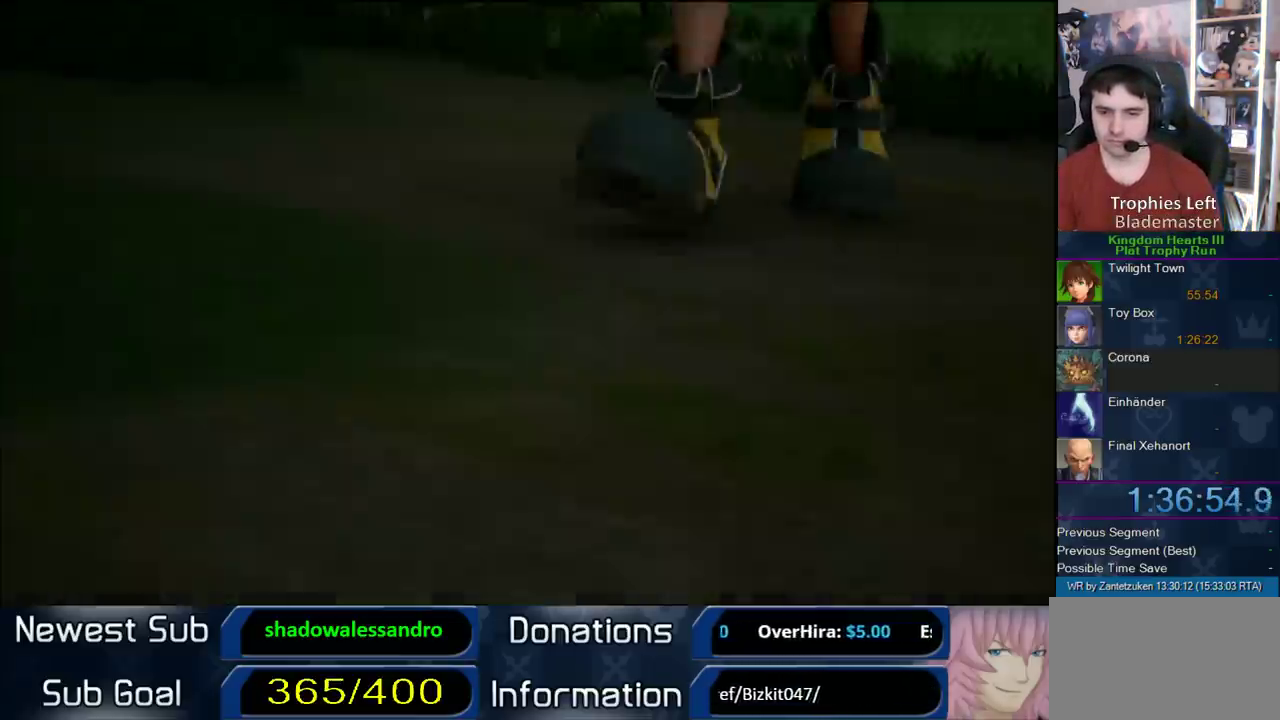
{"buttons": [], "left_stick": "center", "right_stick": "center", "events": []}
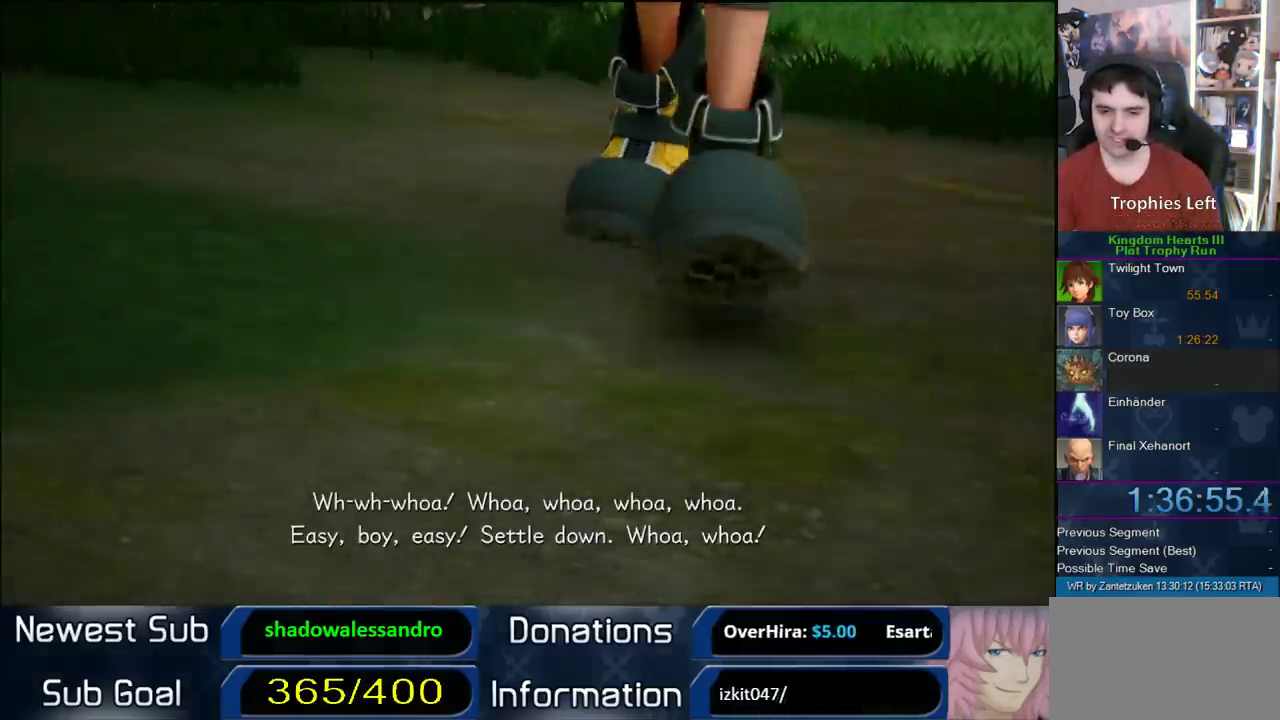
{"buttons": ["CROSS"], "left_stick": "center", "right_stick": "center", "events": [[150, "START", "down"], [300, "START", "up"], [317, "DPAD_DOWN", "down"], [350, "CIRCLE", "down"], [450, "CIRCLE", "up"], [450, "CROSS", "down"], [450, "DPAD_DOWN", "up"]]}
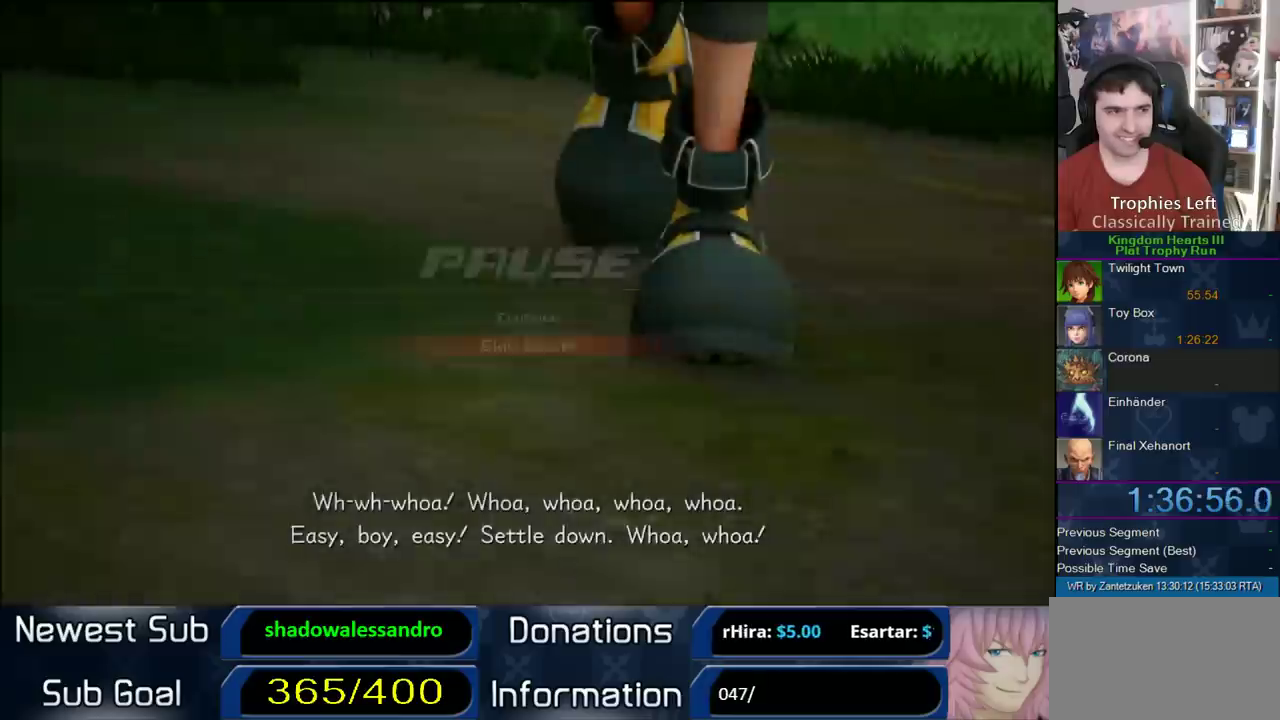
{"buttons": [], "left_stick": "center", "right_stick": "center", "events": [[33, "SQUARE", "down"], [33, "TRIANGLE", "down"], [117, "CROSS", "up"], [183, "SQUARE", "up"], [267, "TRIANGLE", "up"]]}
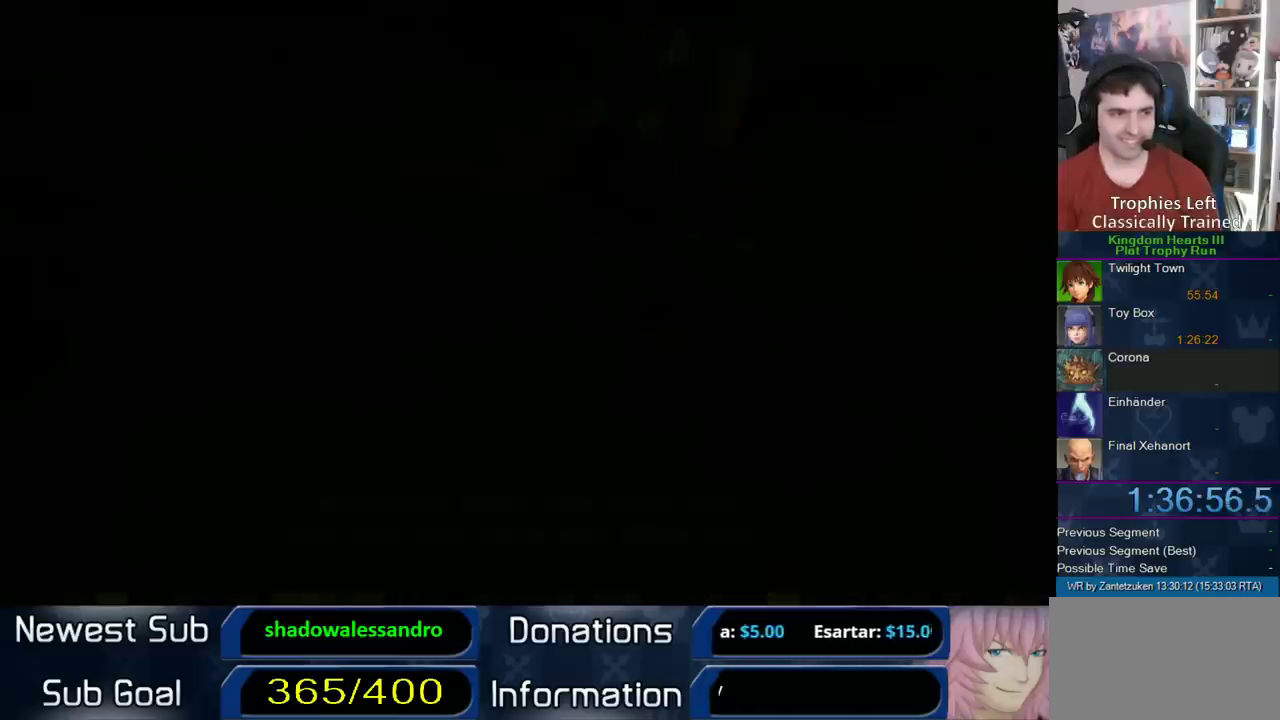
{"buttons": [], "left_stick": "center", "right_stick": "center", "events": []}
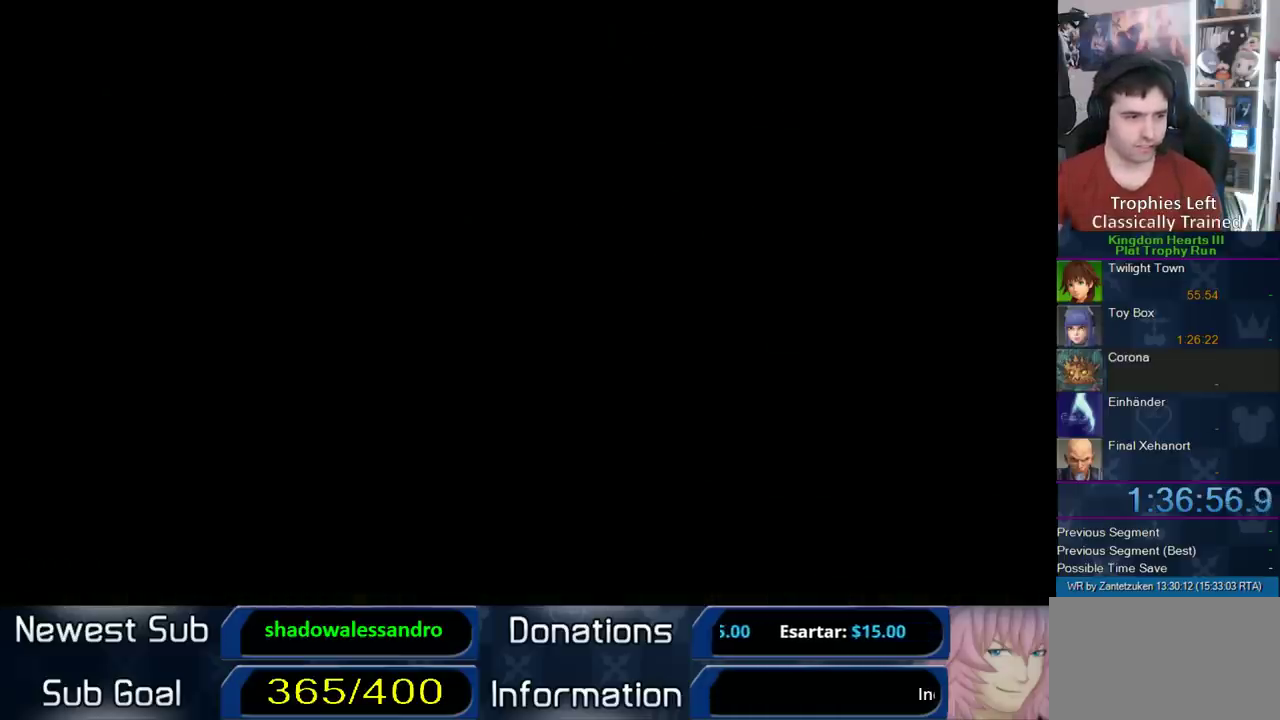
{"buttons": [], "left_stick": "center", "right_stick": "center", "events": []}
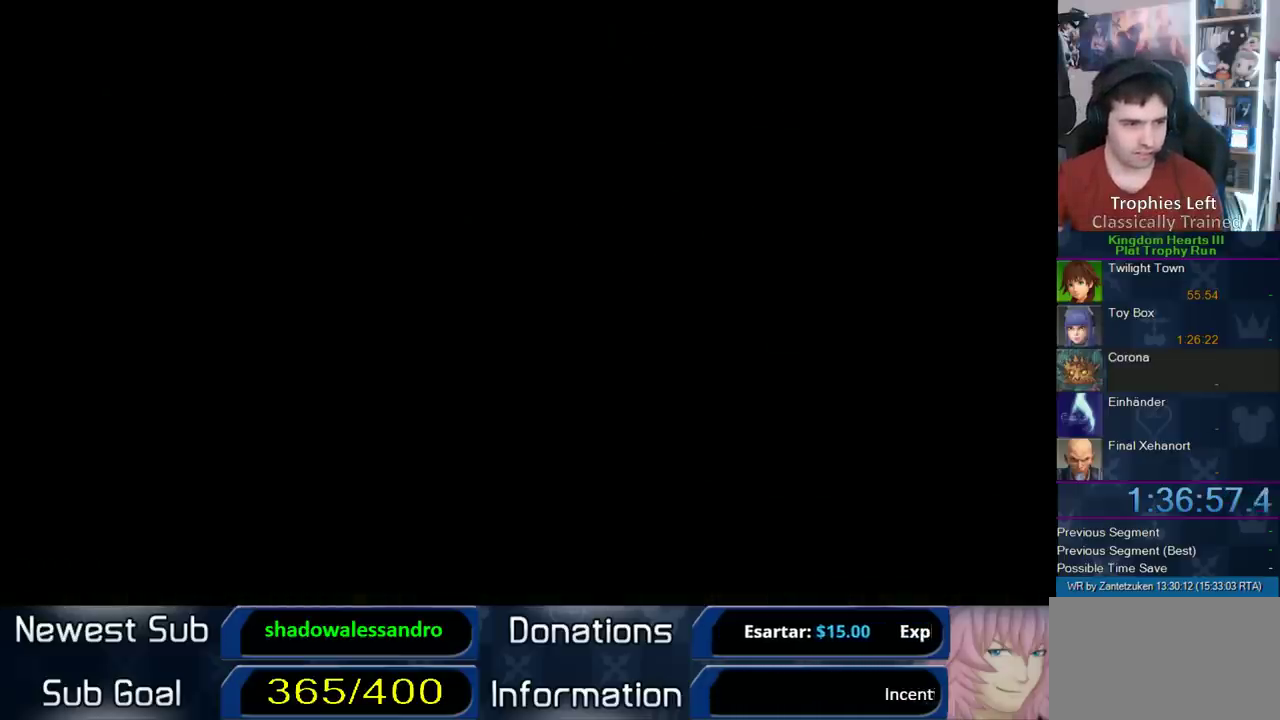
{"buttons": [], "left_stick": "up", "right_stick": "center", "events": [[333, "left_stick", "up"]]}
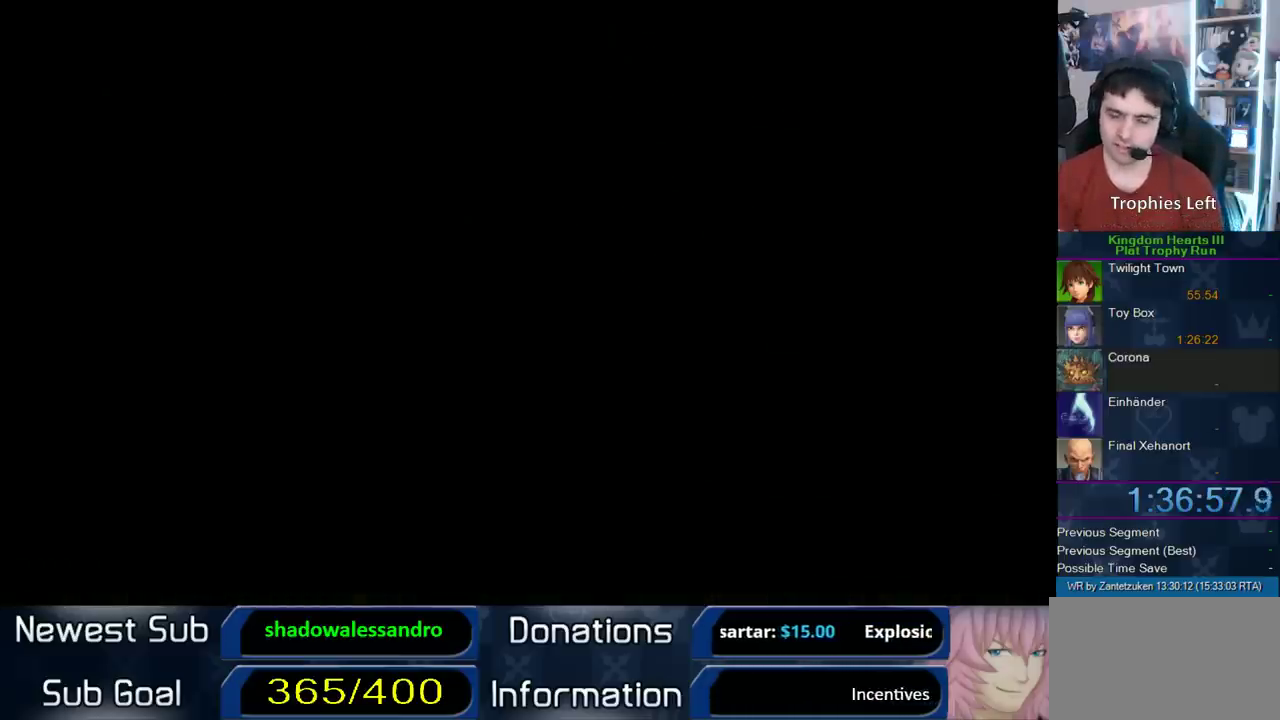
{"buttons": [], "left_stick": "up", "right_stick": "center", "events": []}
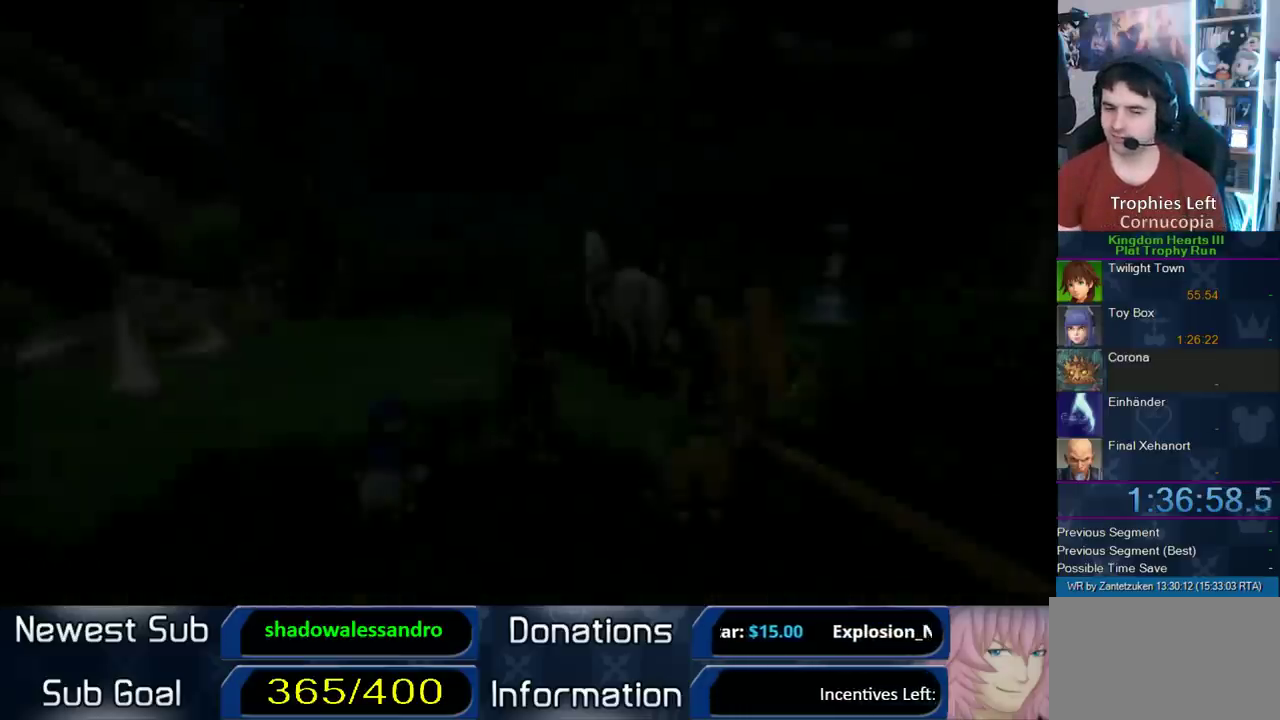
{"buttons": [], "left_stick": "up", "right_stick": "center", "events": []}
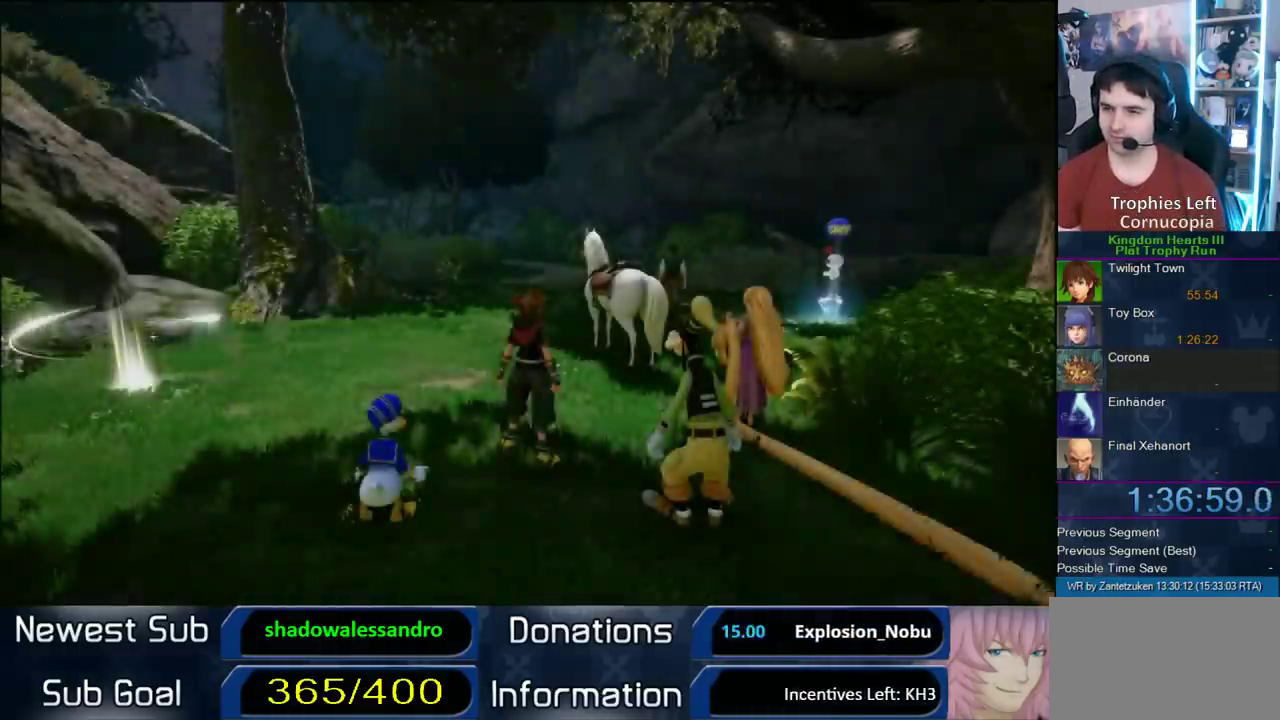
{"buttons": [], "left_stick": "left", "right_stick": "center"}
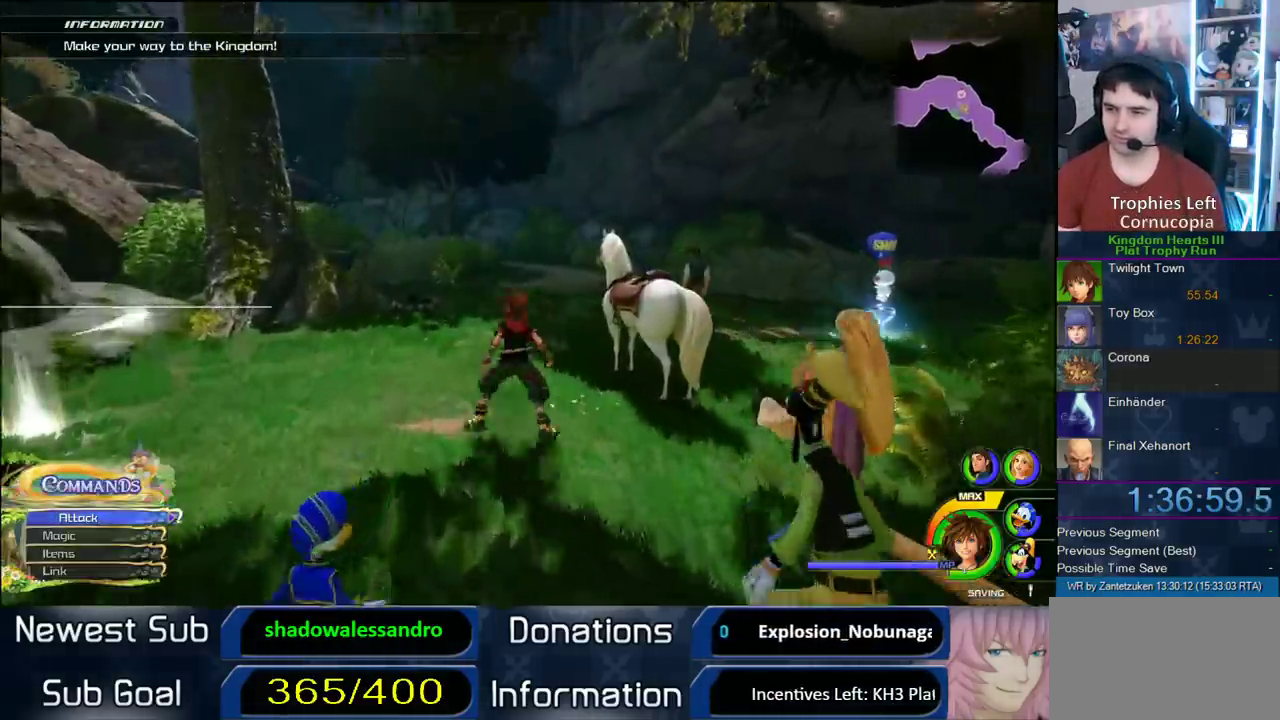
{"buttons": [], "left_stick": "left", "right_stick": "left"}
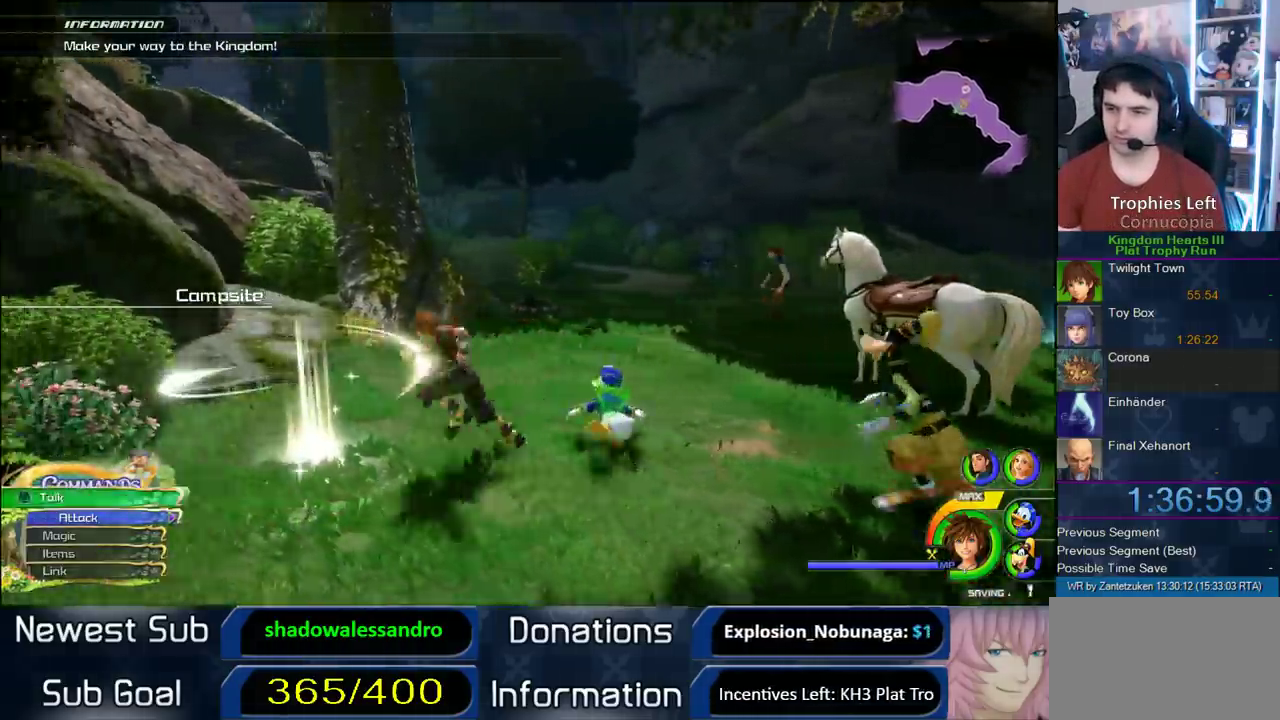
{"buttons": [], "left_stick": "up", "right_stick": "center", "events": [[17, "left_stick", "right"], [67, "left_stick", "up-left"], [150, "right_stick", "center"], [217, "left_stick", "up"], [317, "SQUARE", "down"], [367, "SQUARE", "up"]]}
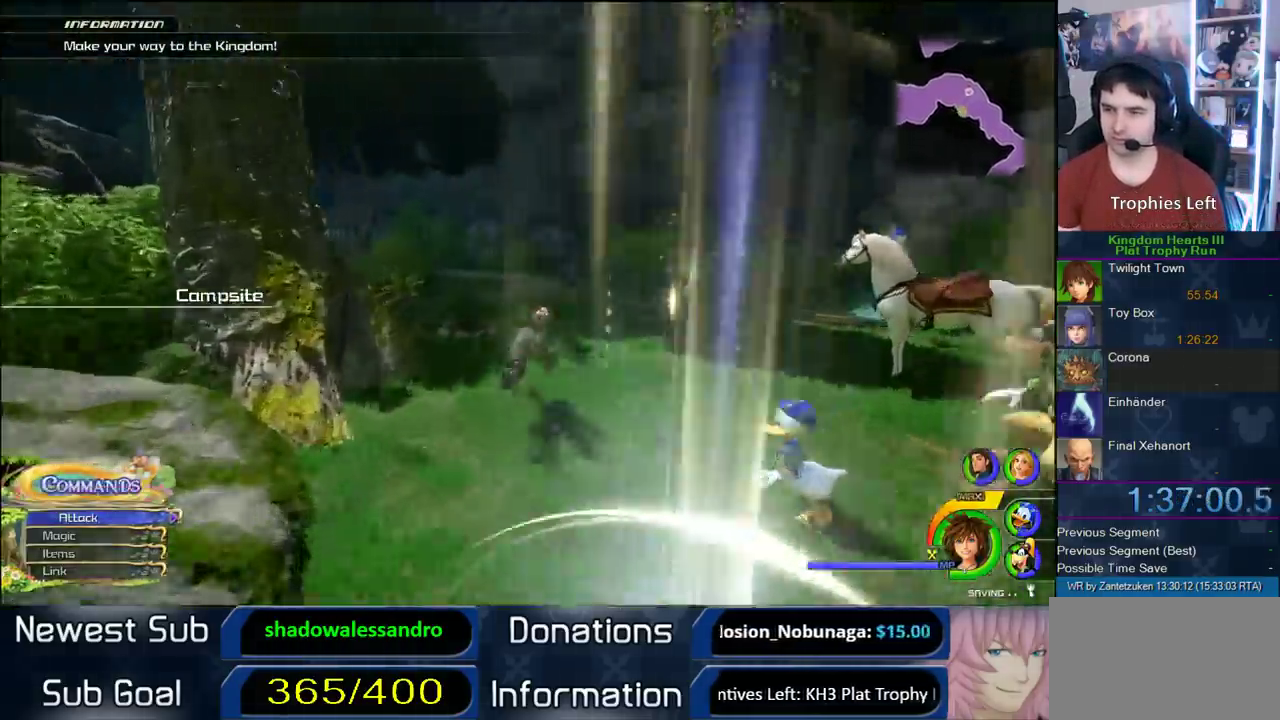
{"buttons": [], "left_stick": "up", "right_stick": "center", "events": [[250, "left_stick", "up-left"], [250, "right_stick", "left"], [317, "SQUARE", "down"], [317, "right_stick", "center"], [483, "SQUARE", "up"], [483, "left_stick", "up"]]}
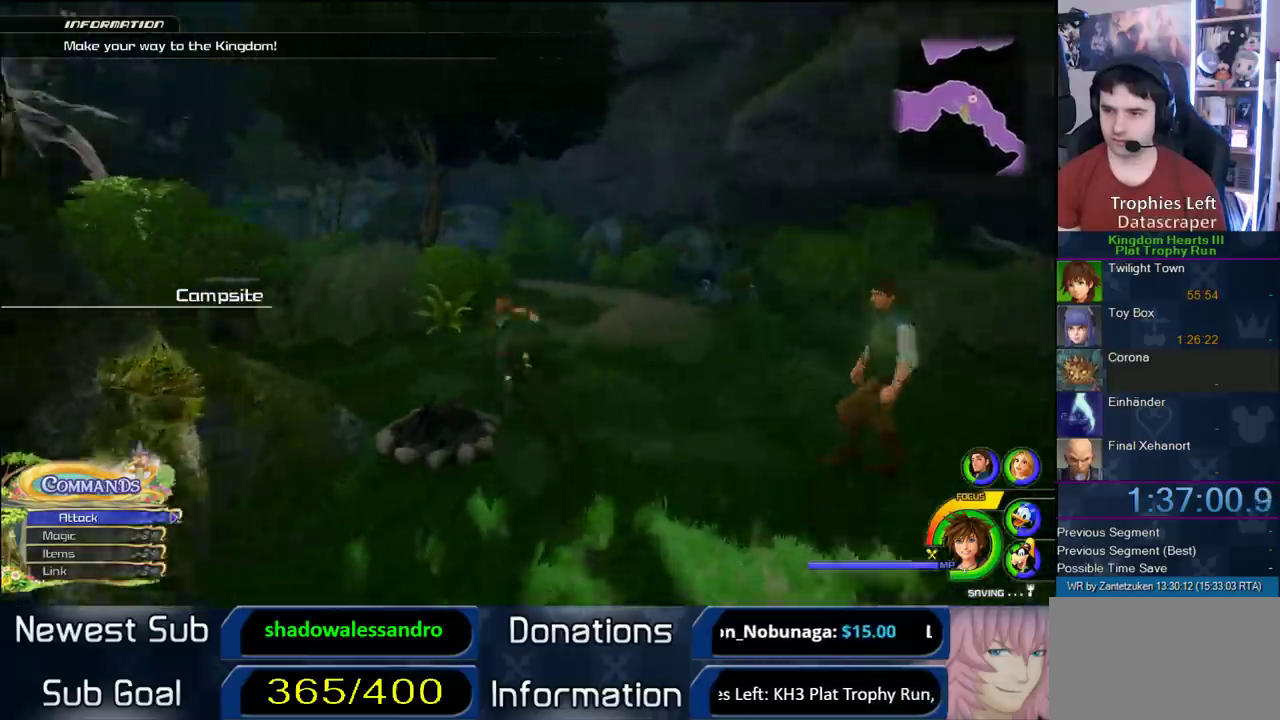
{"buttons": ["SQUARE"], "left_stick": "up-right", "right_stick": "center", "events": [[67, "left_stick", "up-right"], [200, "right_stick", "right"], [250, "right_stick", "left"], [367, "right_stick", "center"], [450, "SQUARE", "down"]]}
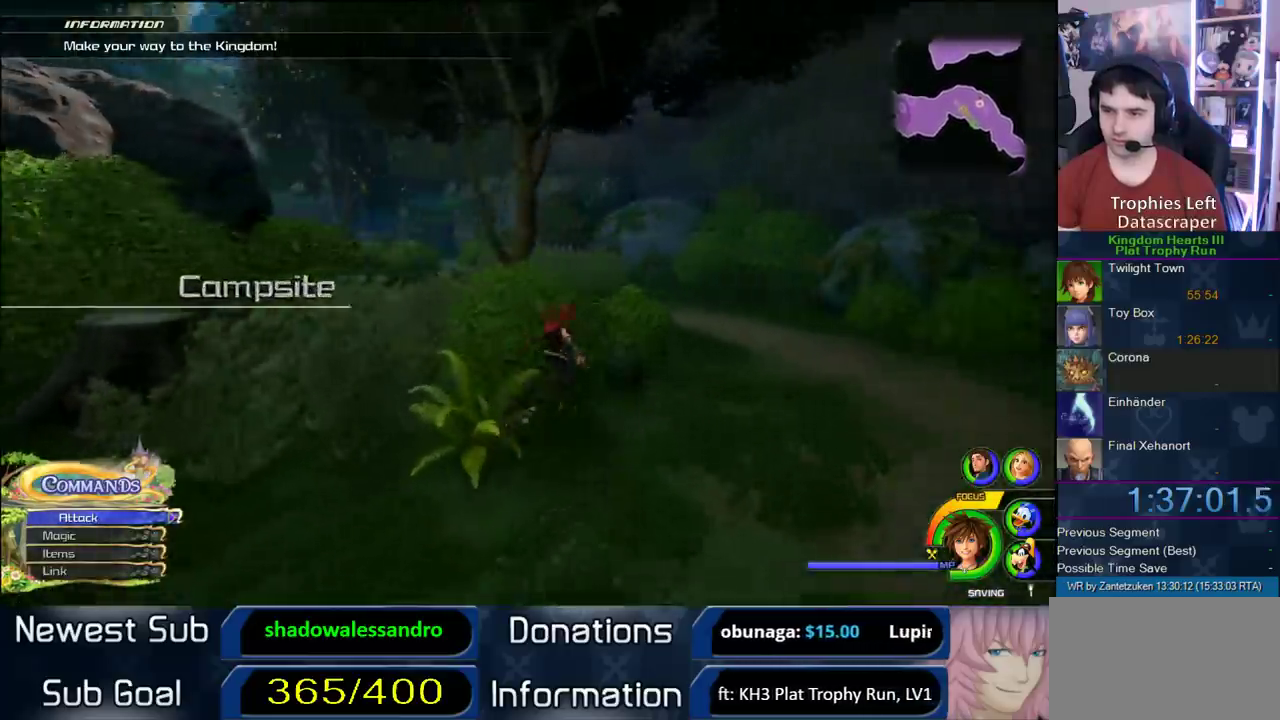
{"buttons": [], "left_stick": "up-left", "right_stick": "center", "events": [[83, "SQUARE", "up"], [83, "left_stick", "up"], [300, "left_stick", "up-left"]]}
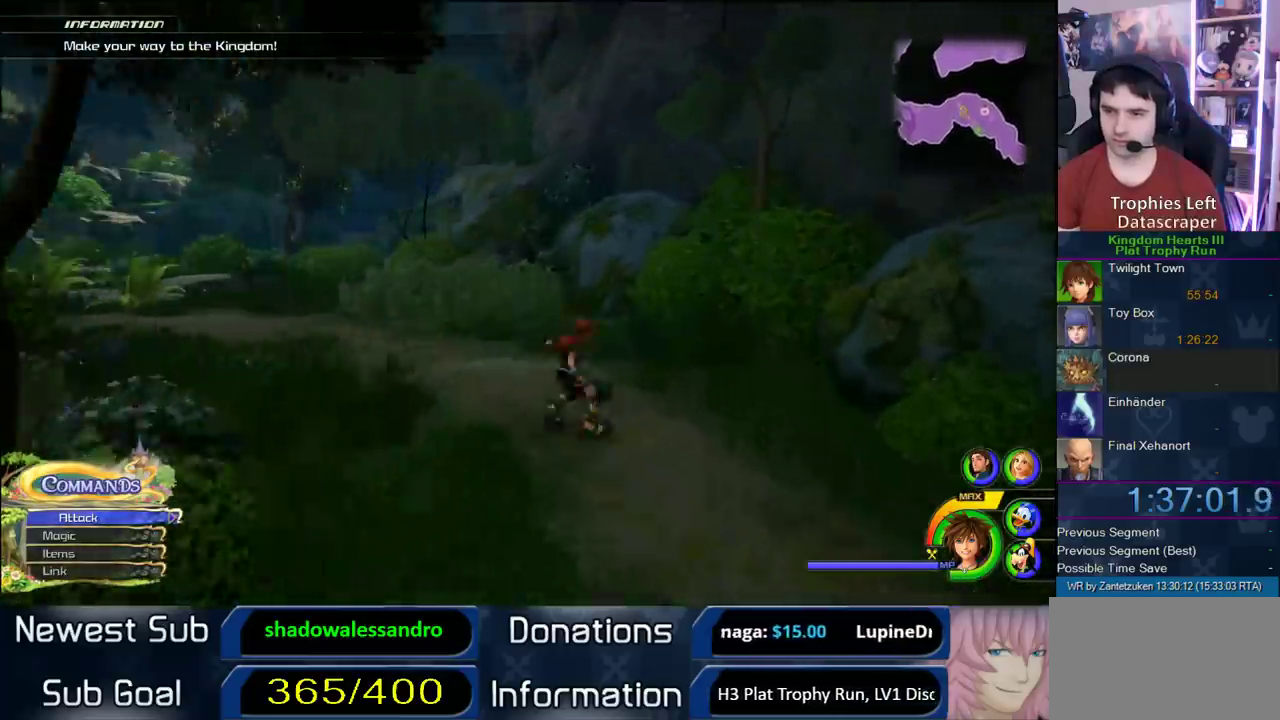
{"buttons": [], "left_stick": "up-left", "right_stick": "right", "events": [[67, "SQUARE", "down"], [150, "SQUARE", "up"], [150, "left_stick", "down-right"], [267, "right_stick", "right"], [417, "left_stick", "up-left"]]}
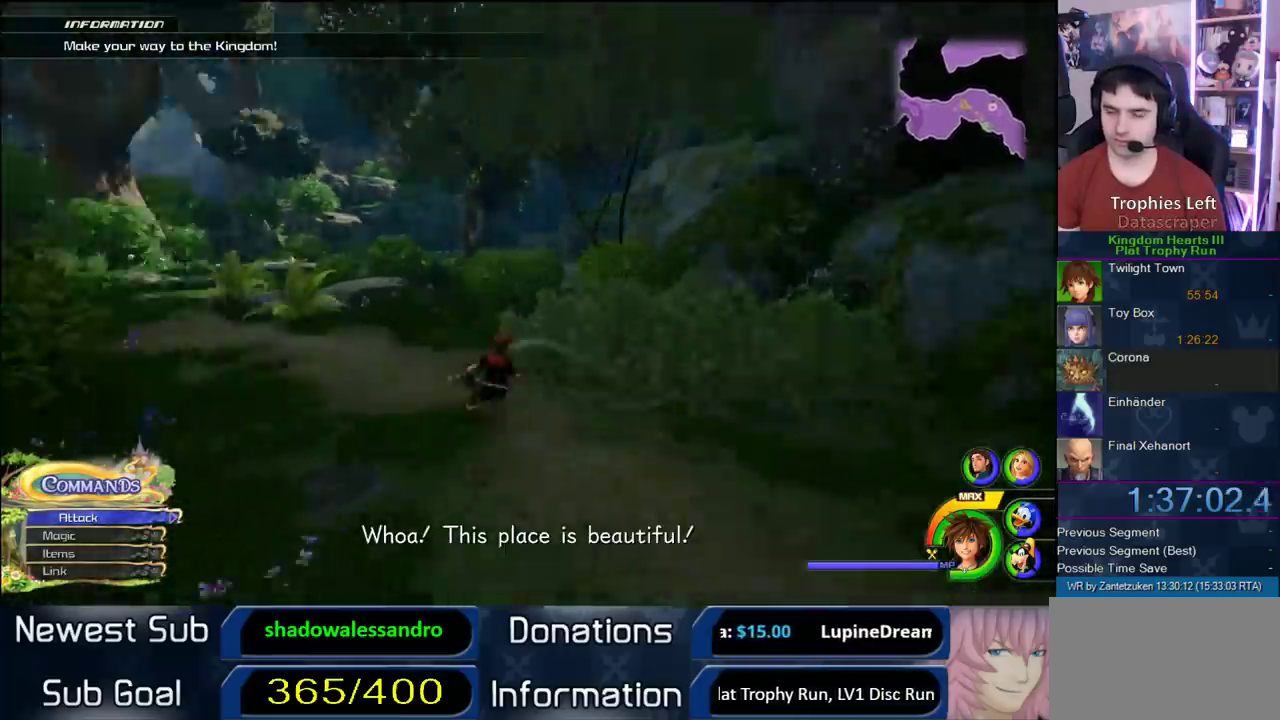
{"buttons": [], "left_stick": "center", "right_stick": "center", "events": [[33, "right_stick", "center"], [300, "START", "down"], [433, "START", "up"], [433, "left_stick", "center"]]}
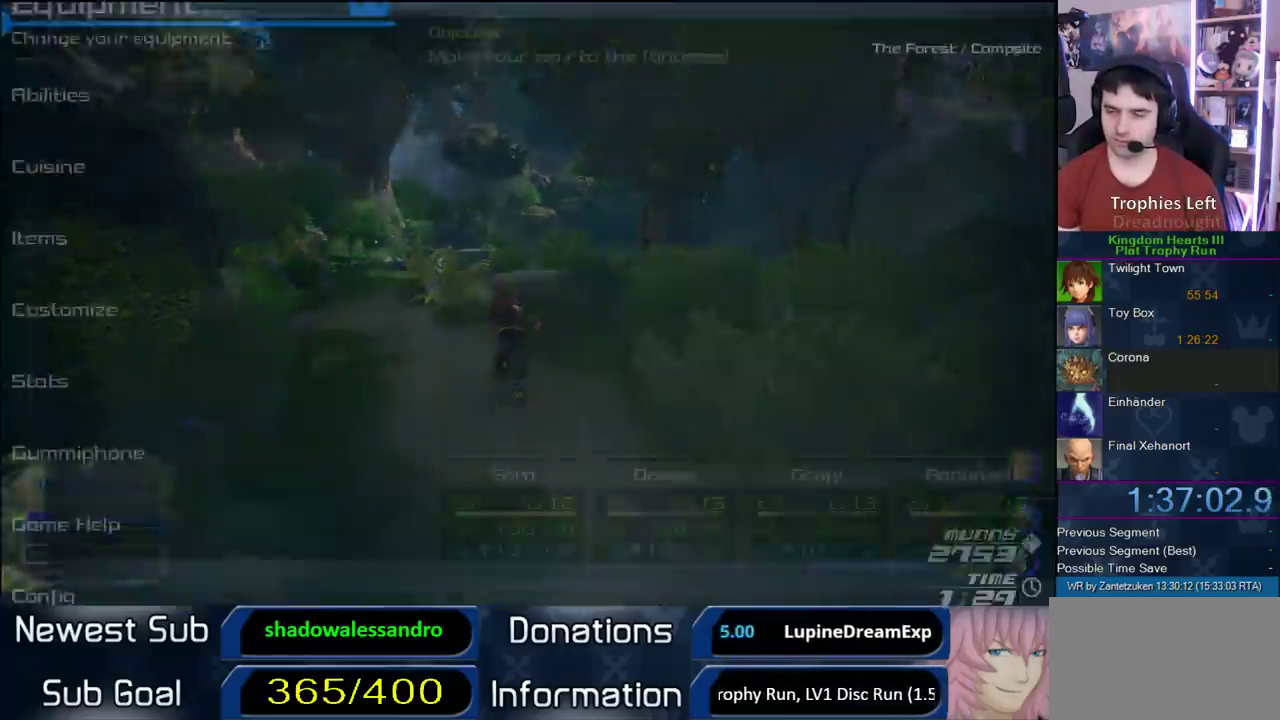
{"buttons": ["DPAD_DOWN"], "left_stick": "center", "right_stick": "center", "events": [[450, "DPAD_DOWN", "down"]]}
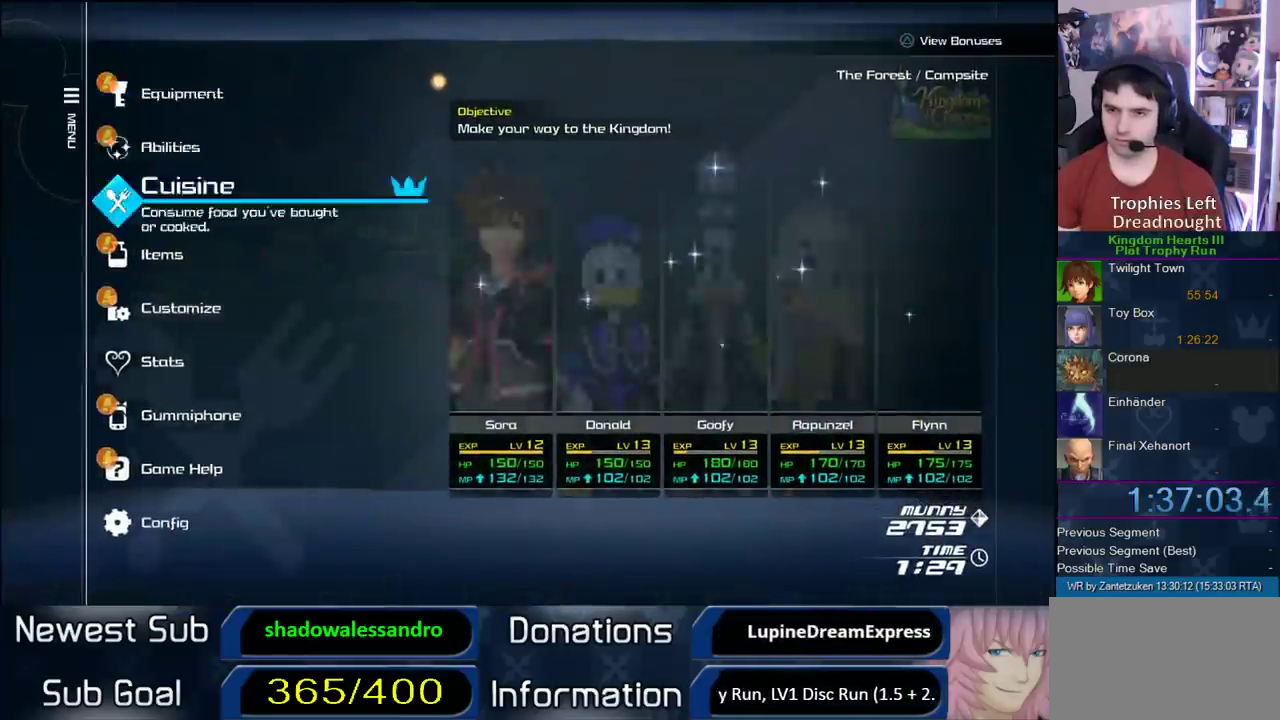
{"buttons": ["START"], "left_stick": "center", "right_stick": "center", "events": [[17, "CIRCLE", "down"], [83, "DPAD_DOWN", "up"], [150, "CIRCLE", "up"], [500, "START", "down"]]}
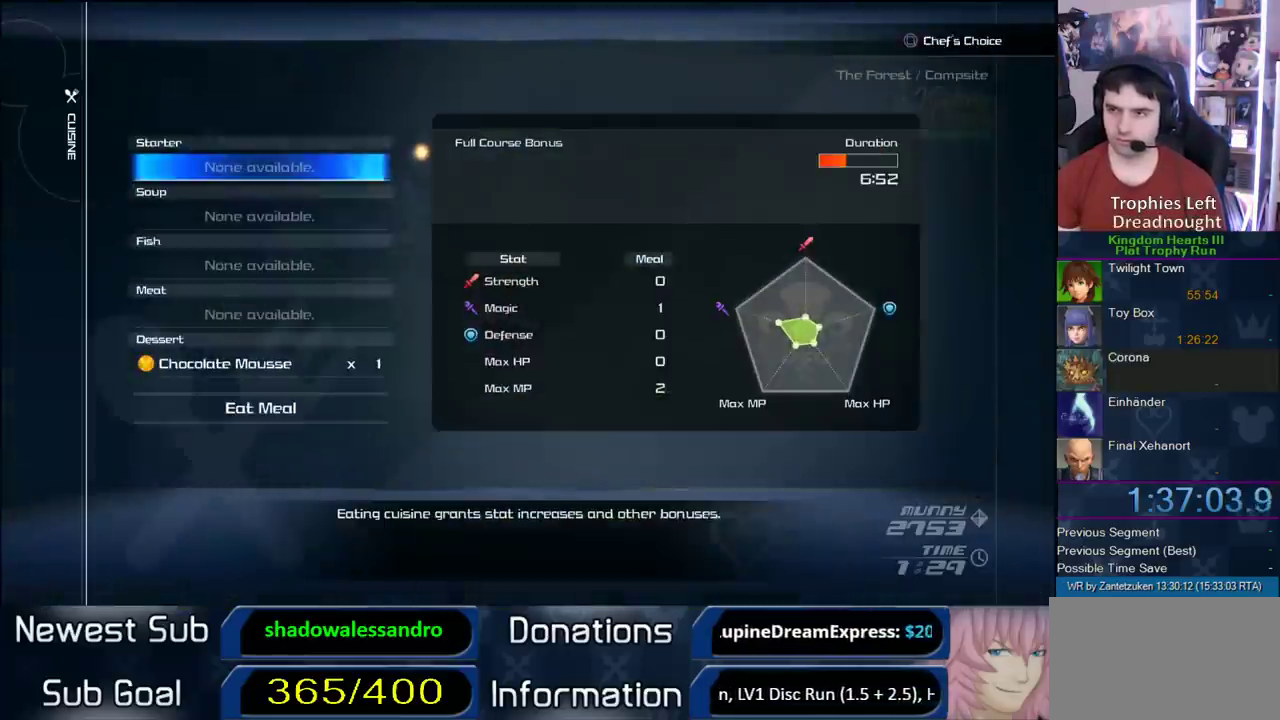
{"buttons": [], "left_stick": "up-left", "right_stick": "center", "events": [[133, "START", "up"], [167, "left_stick", "up-left"], [233, "left_stick", "up"], [367, "left_stick", "up-left"], [383, "SQUARE", "down"], [450, "SQUARE", "up"]]}
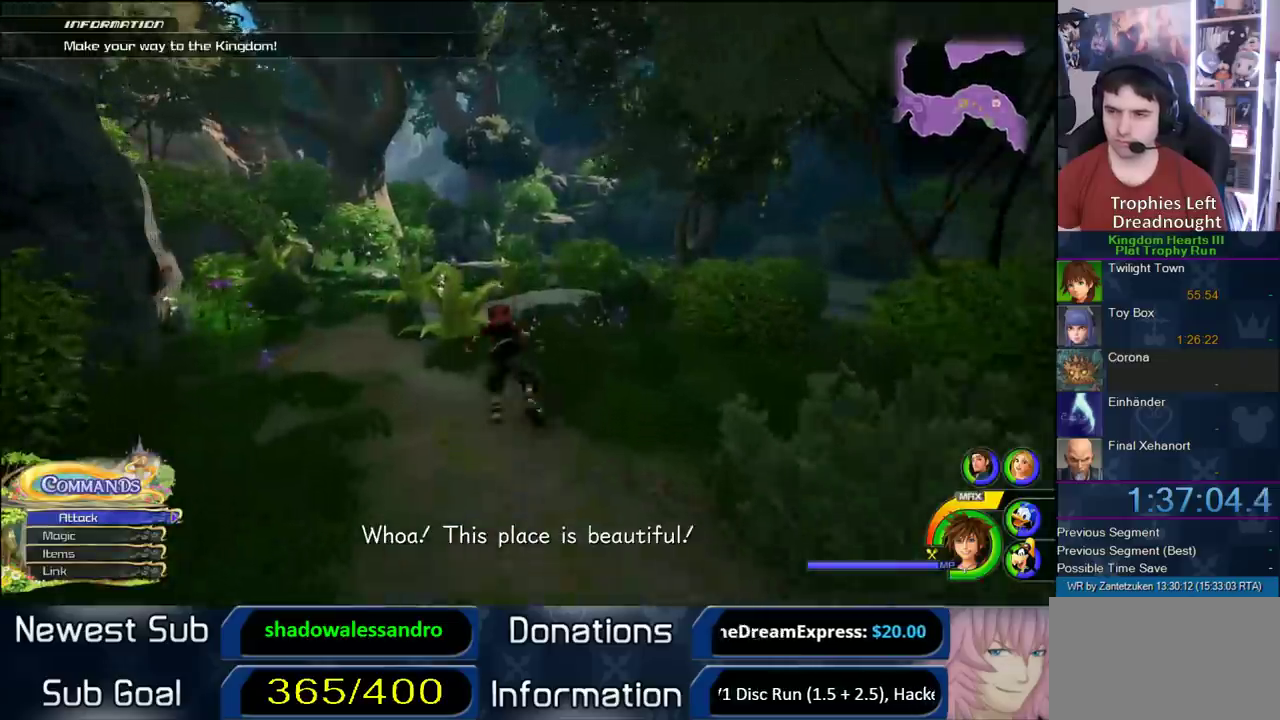
{"buttons": ["SQUARE"], "left_stick": "up-right", "right_stick": "center", "events": [[33, "SQUARE", "down"], [217, "SQUARE", "up"], [217, "left_stick", "up"], [500, "SQUARE", "down"], [500, "left_stick", "up-right"]]}
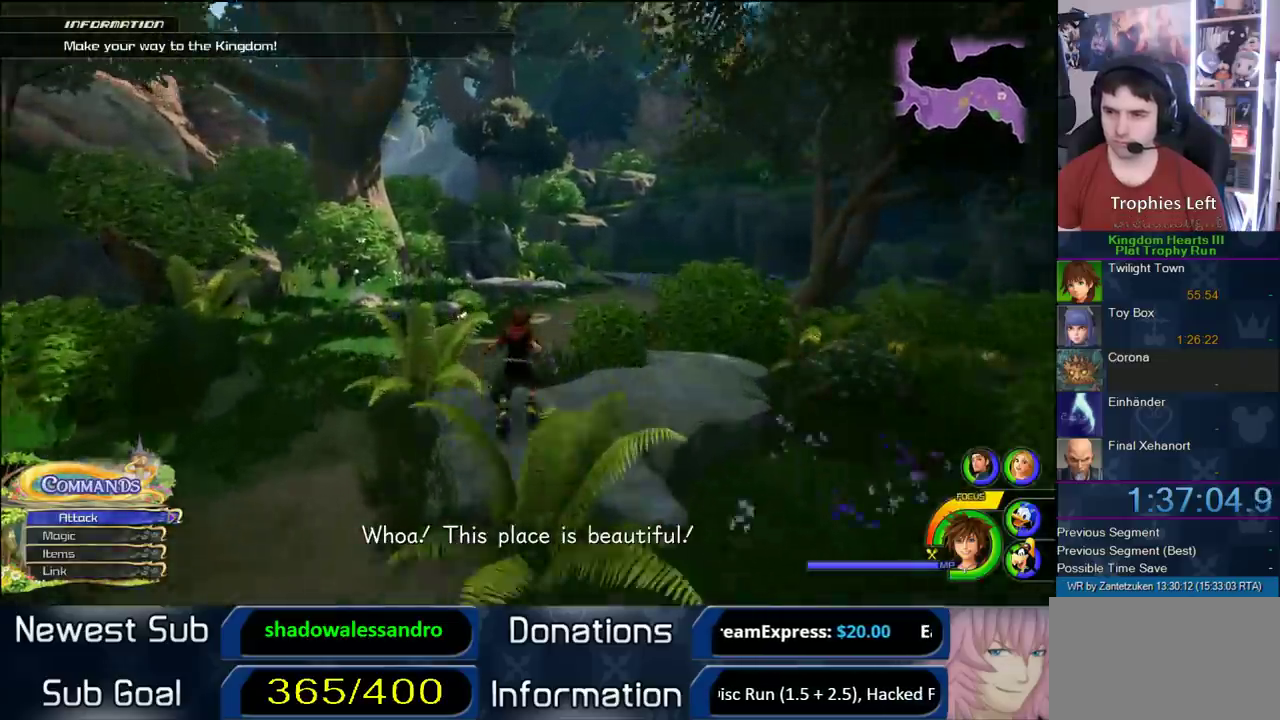
{"buttons": ["SQUARE"], "left_stick": "up", "right_stick": "center", "events": [[67, "SQUARE", "up"], [117, "right_stick", "right"], [233, "left_stick", "up"], [317, "right_stick", "center"], [500, "SQUARE", "down"]]}
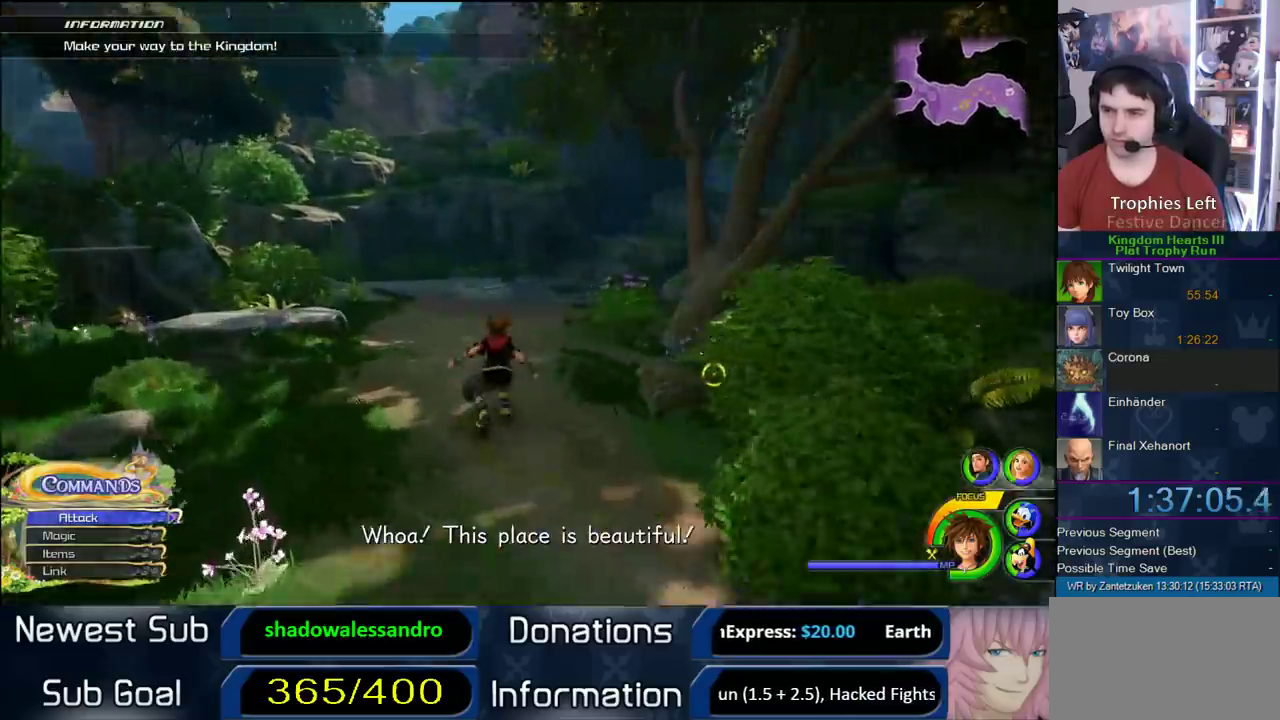
{"buttons": [], "left_stick": "up", "right_stick": "center", "events": [[150, "SQUARE", "up"], [217, "SQUARE", "down"], [433, "SQUARE", "up"]]}